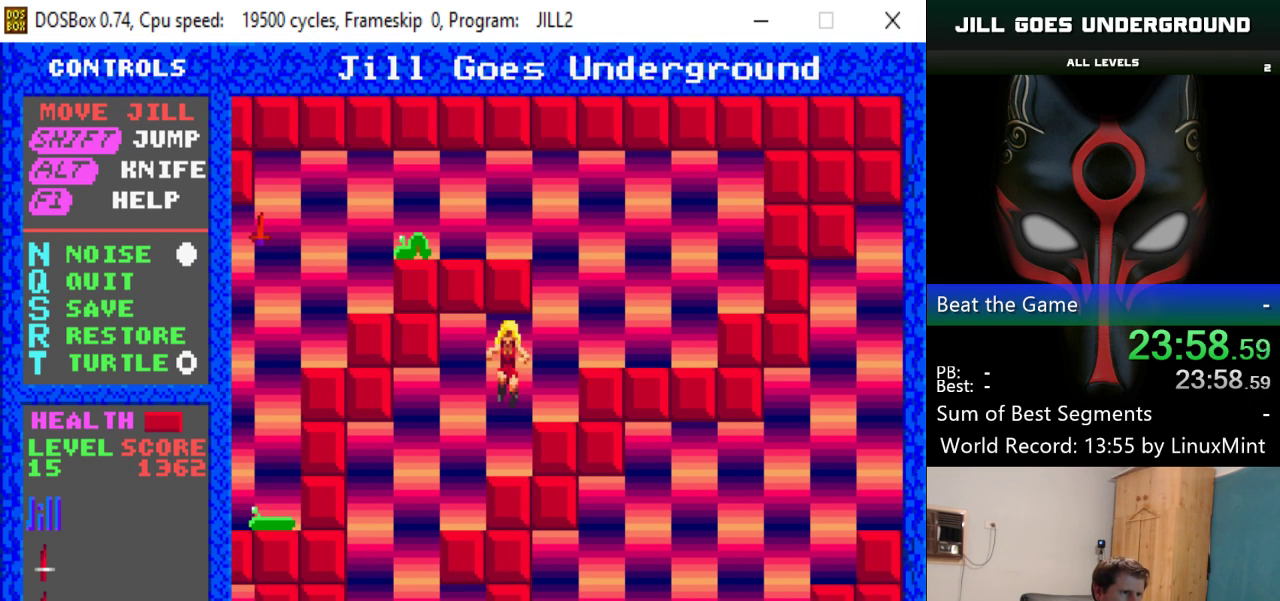
Gameplay with keyboard; each line is a JSON object with the keys held at the frame after it. "events" lists presses ("down") and releases ("up") of "alt", "down", "left", "right", "shift" and "up" between this image and that frame as [ms after this image, input, new state], when the widget could be followed in between. No other keys are recorded. Mouse input is not recorded.
{"keys": [], "events": [[267, "shift", "up"], [400, "right", "up"]]}
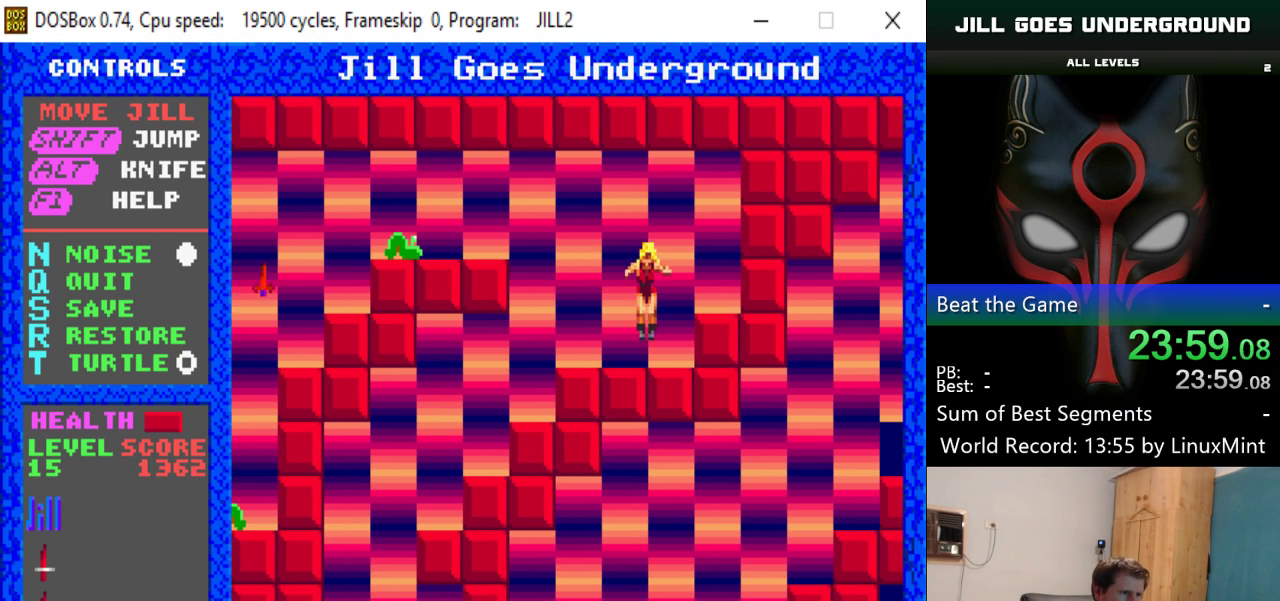
{"keys": ["left", "shift"], "events": [[67, "left", "down"], [501, "shift", "down"]]}
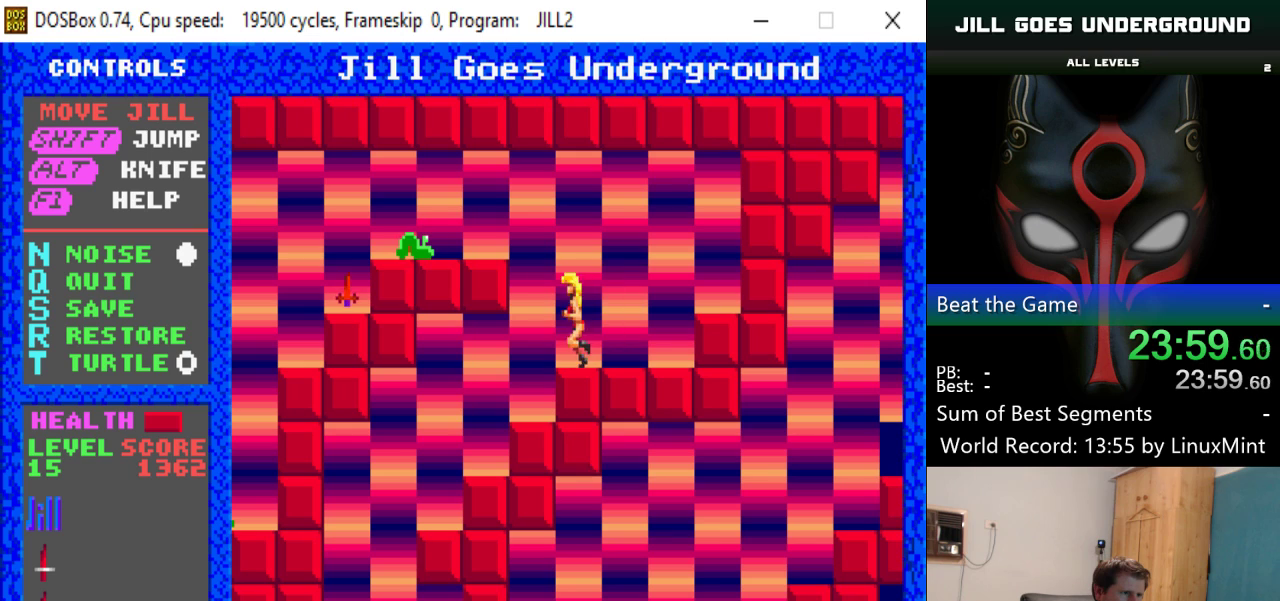
{"keys": [], "events": [[233, "shift", "up"], [467, "left", "up"]]}
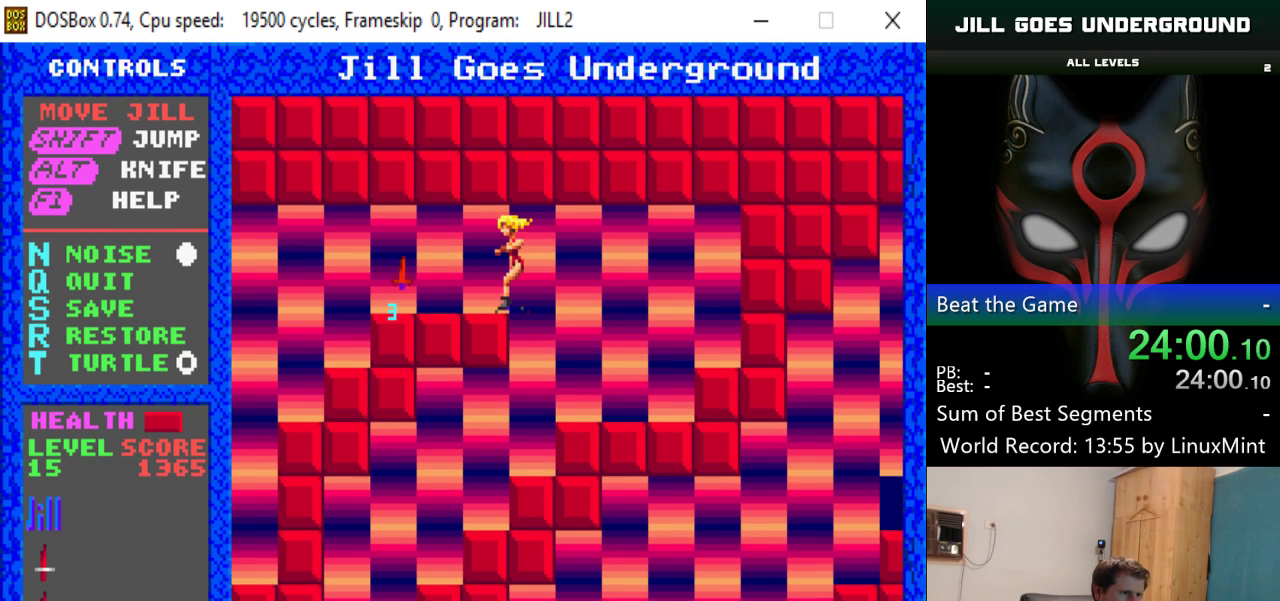
{"keys": ["left"], "events": [[100, "left", "down"]]}
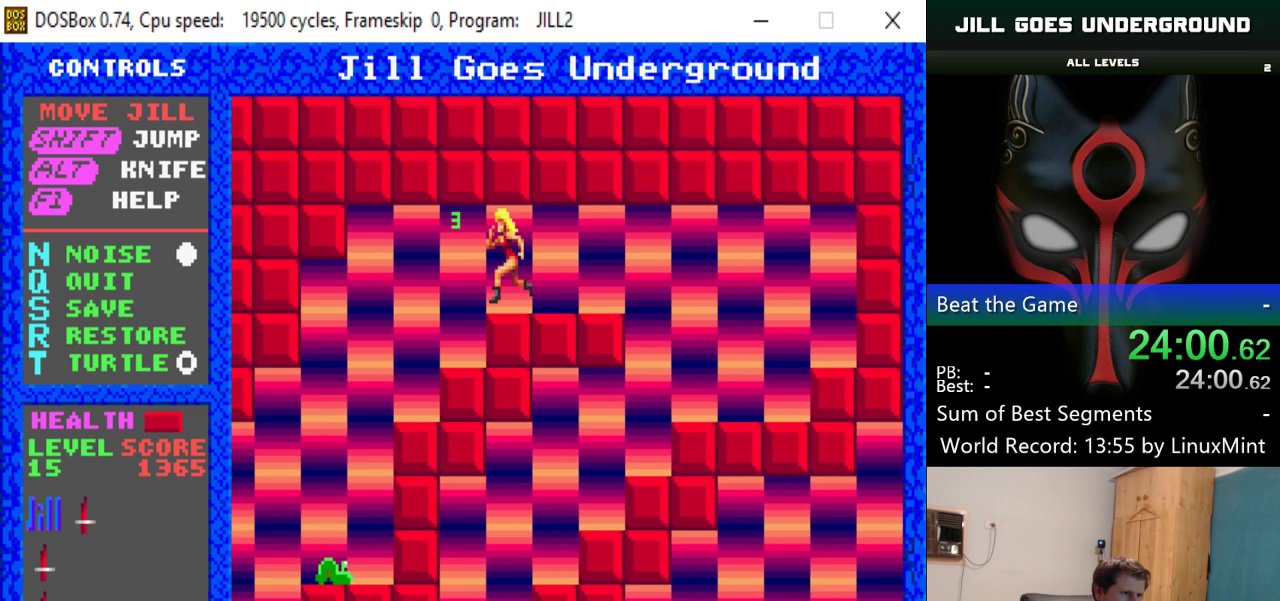
{"keys": ["left"], "events": []}
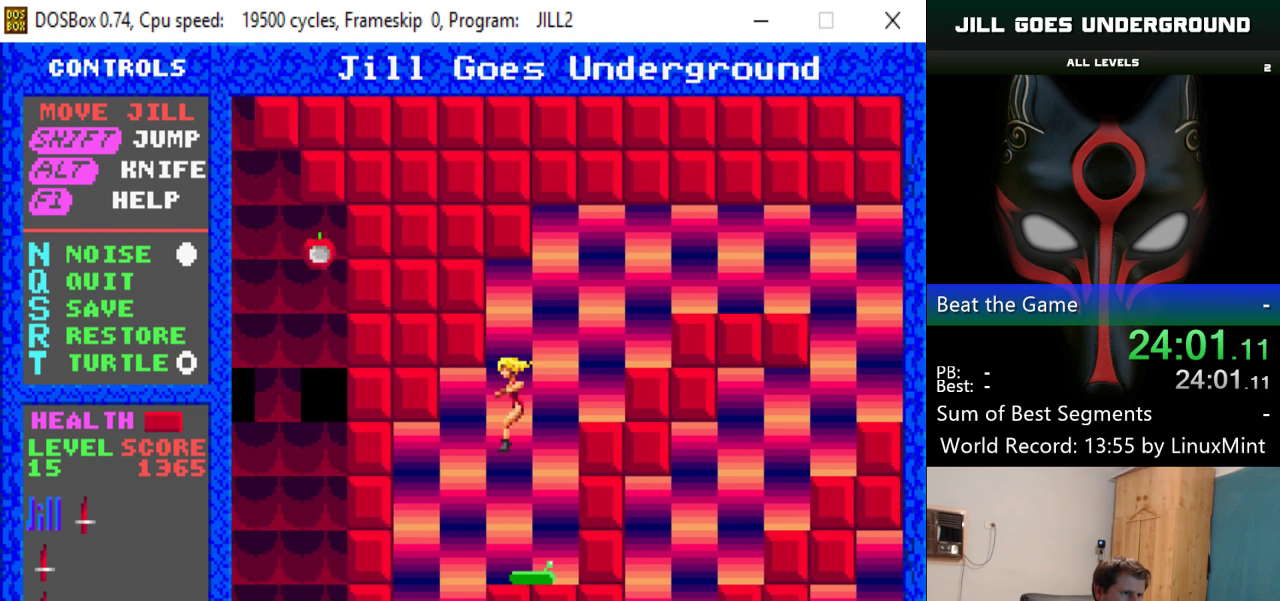
{"keys": ["left"], "events": []}
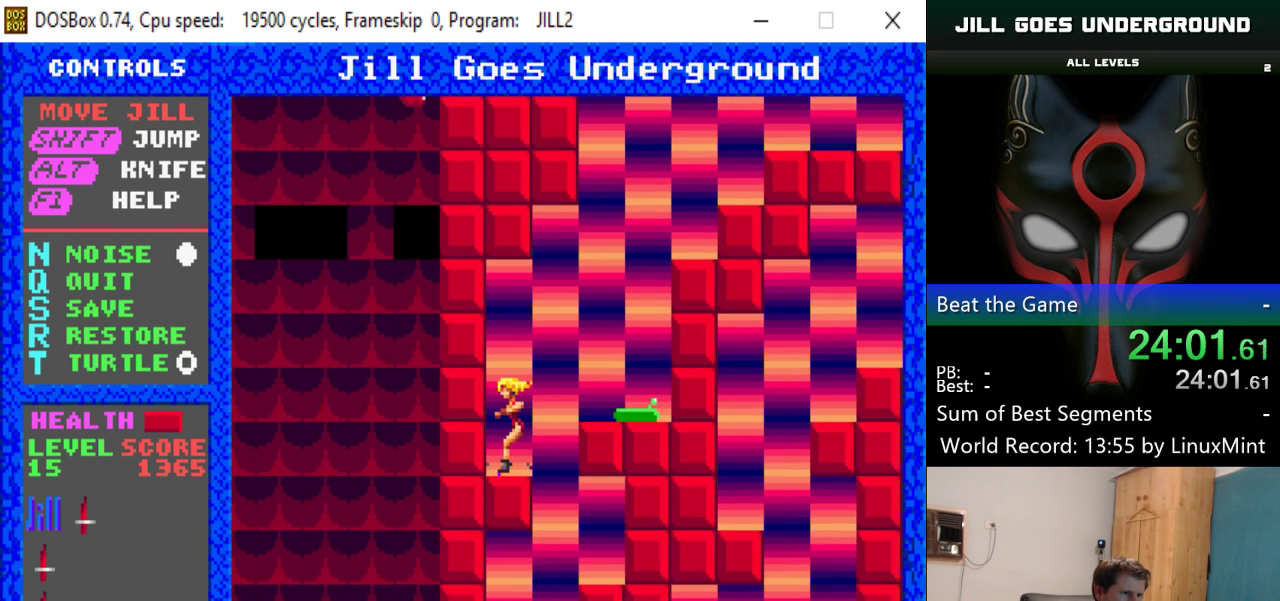
{"keys": [], "events": [[16, "right", "down"], [50, "left", "up"], [383, "right", "up"]]}
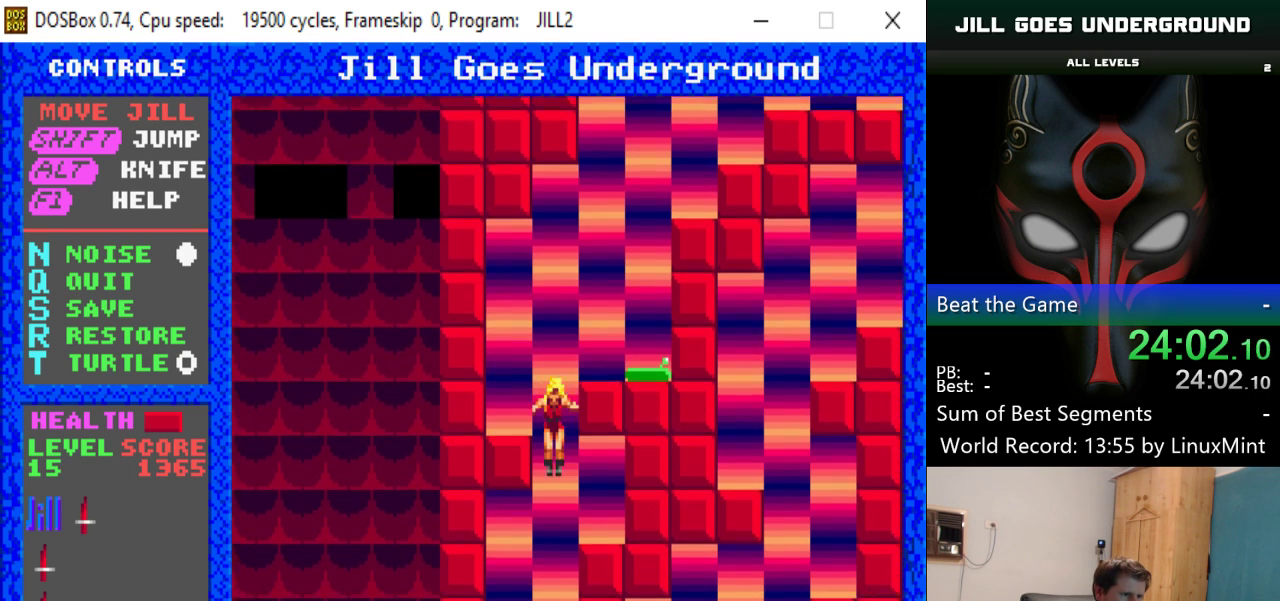
{"keys": [], "events": []}
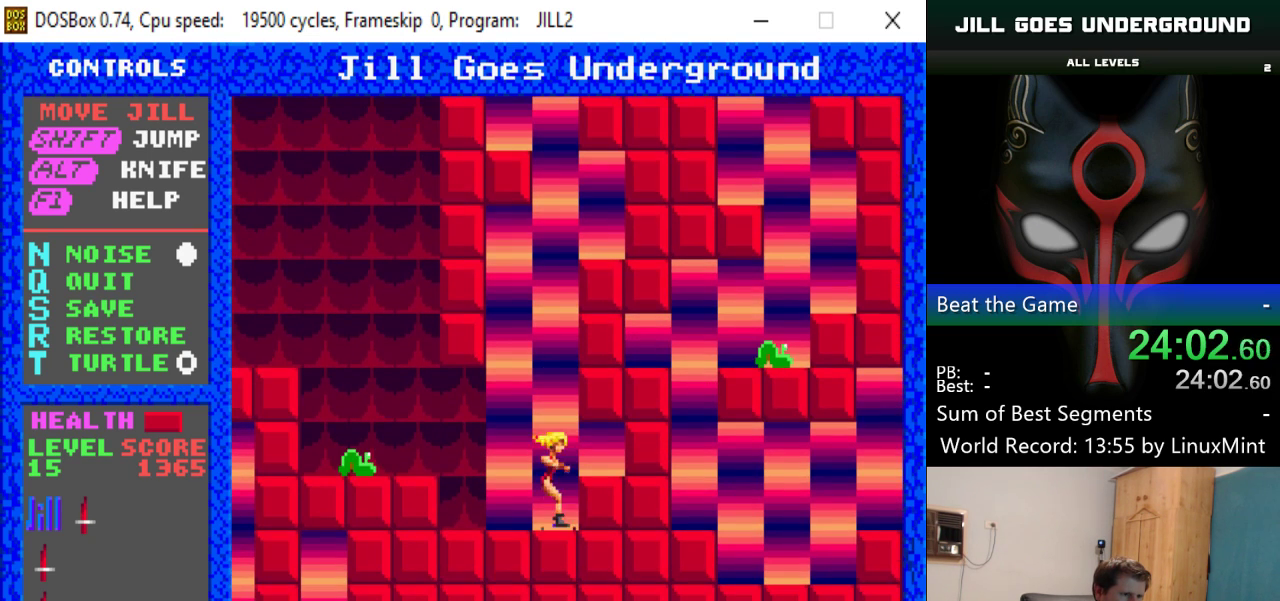
{"keys": ["alt", "left"], "events": [[83, "left", "down"], [500, "alt", "down"]]}
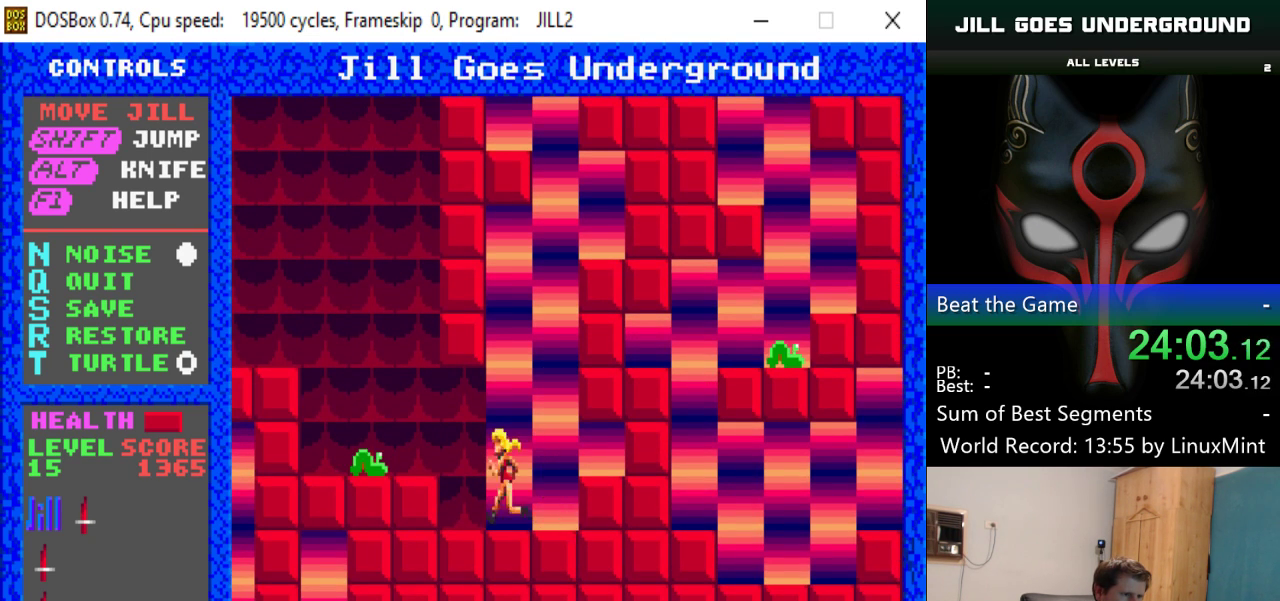
{"keys": ["left", "shift"], "events": [[100, "alt", "up"], [250, "shift", "down"]]}
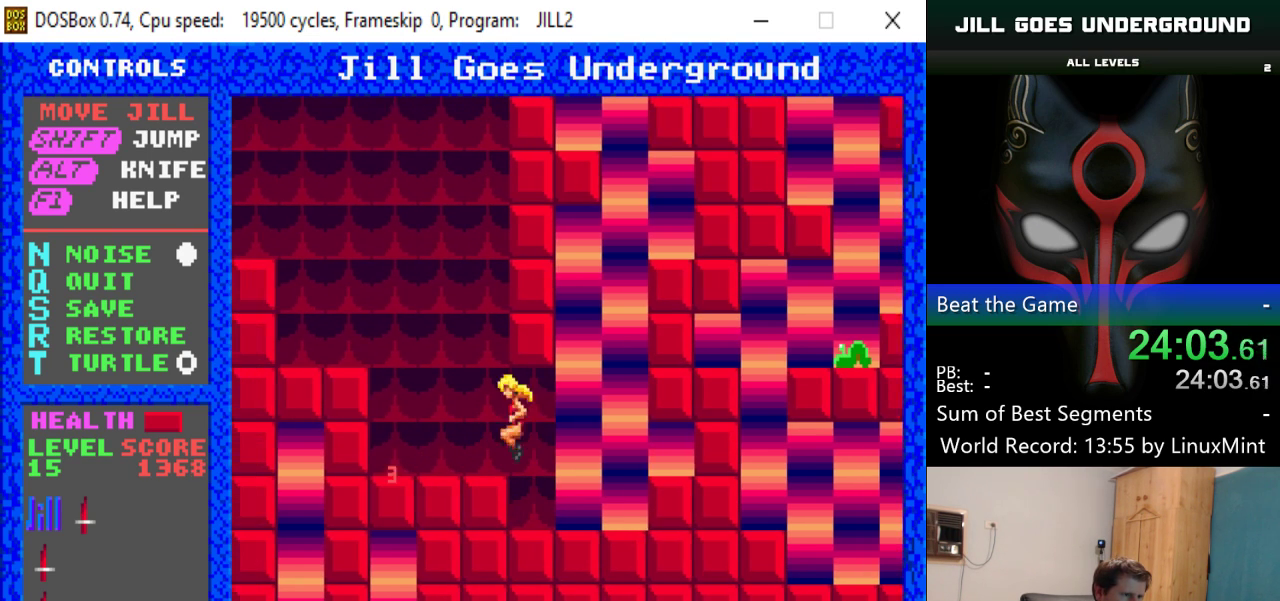
{"keys": ["left"], "events": [[500, "shift", "up"]]}
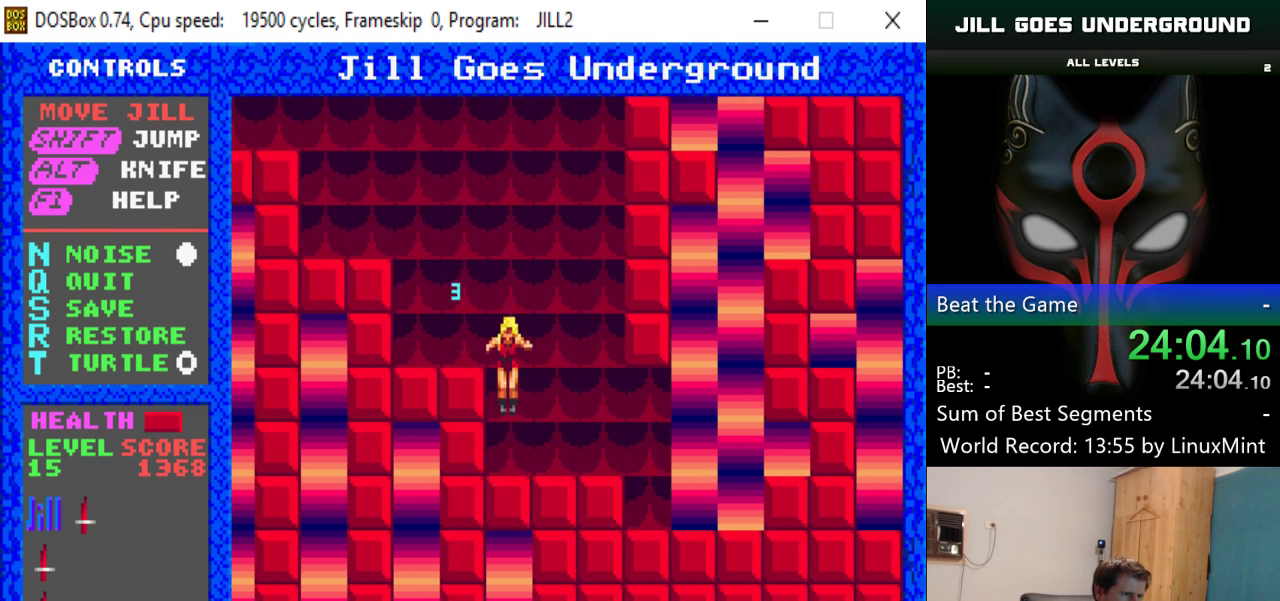
{"keys": ["left", "shift"], "events": [[234, "shift", "down"]]}
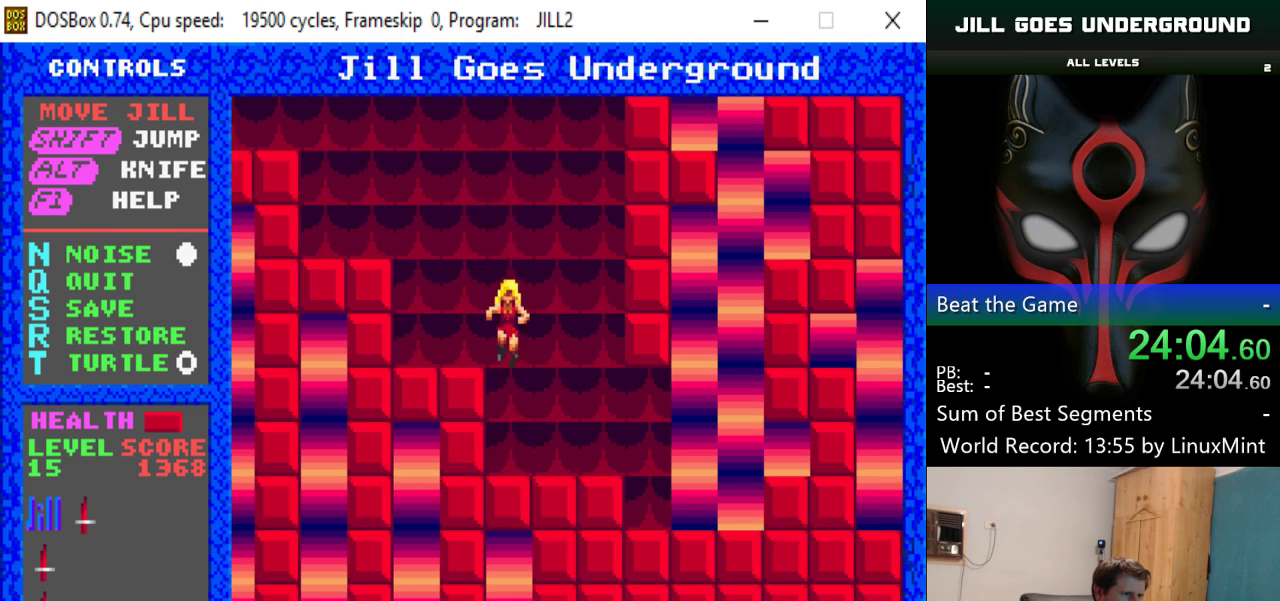
{"keys": ["left"], "events": [[150, "shift", "up"]]}
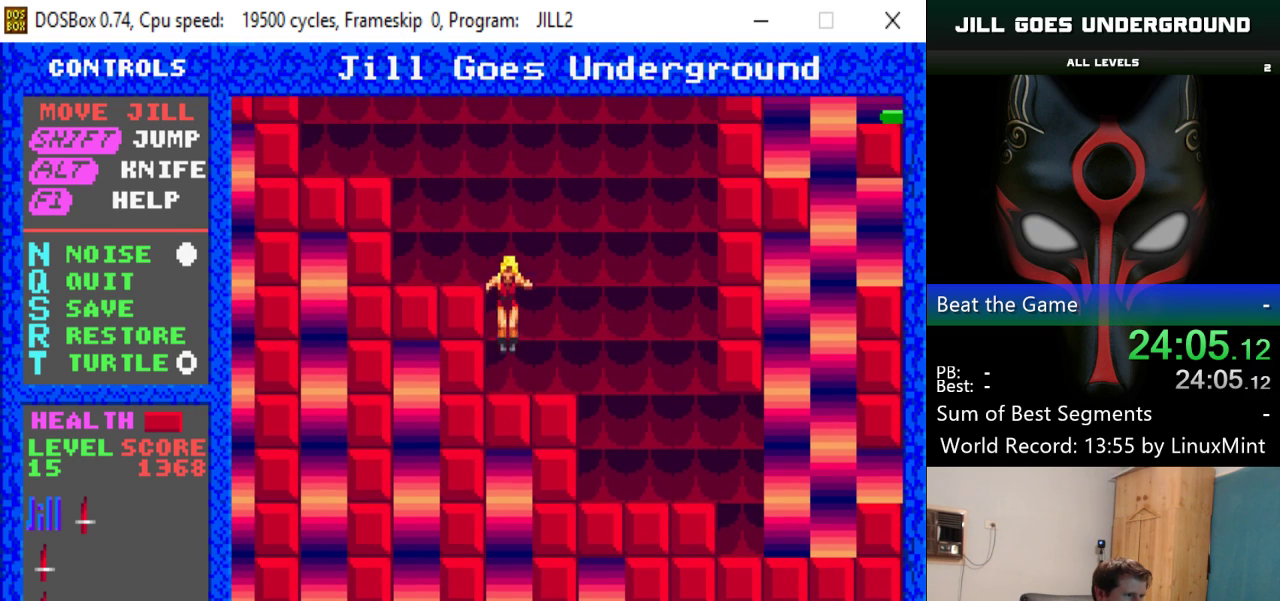
{"keys": ["left", "shift"], "events": [[167, "shift", "down"]]}
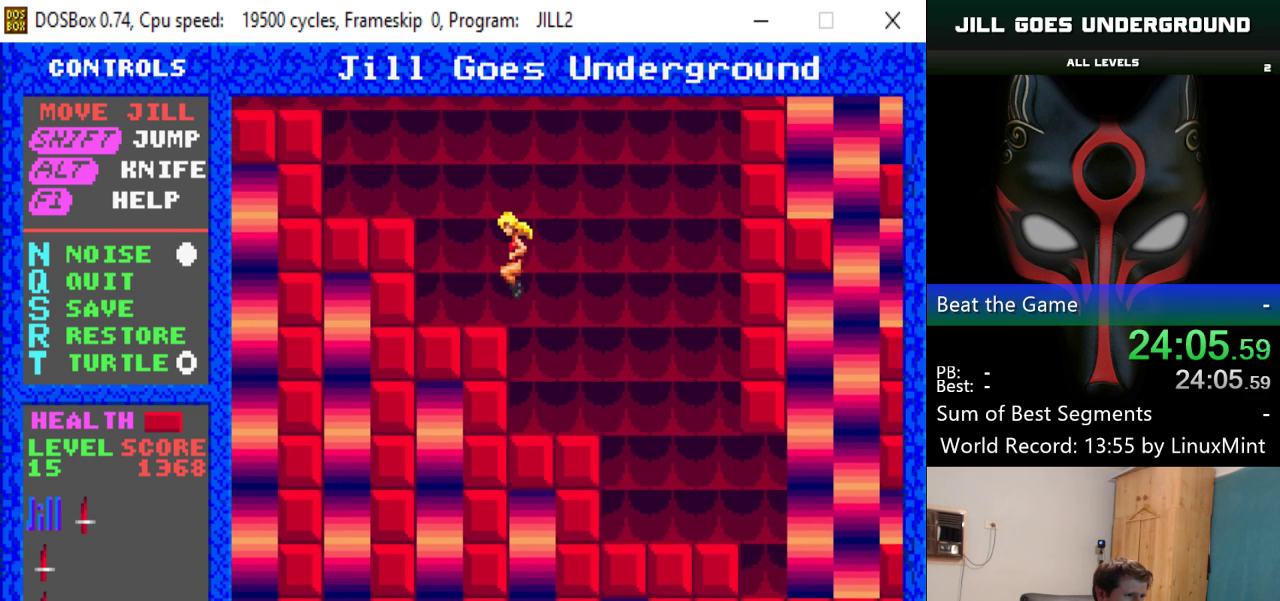
{"keys": ["left"], "events": [[17, "shift", "up"]]}
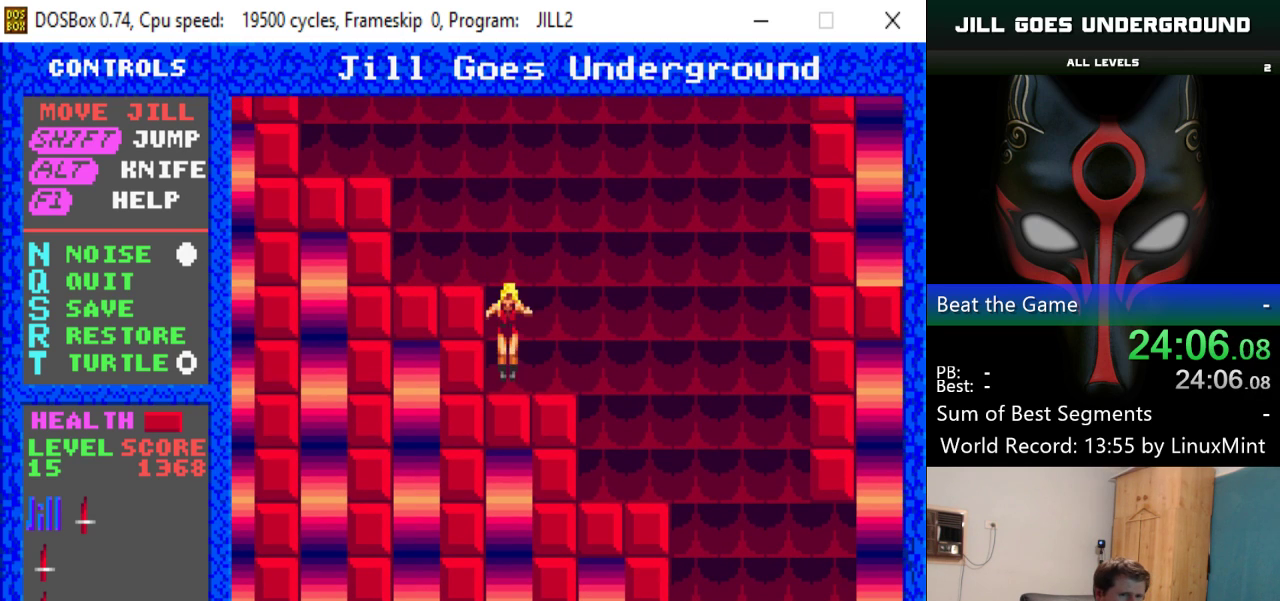
{"keys": ["left"], "events": [[83, "shift", "down"], [450, "shift", "up"]]}
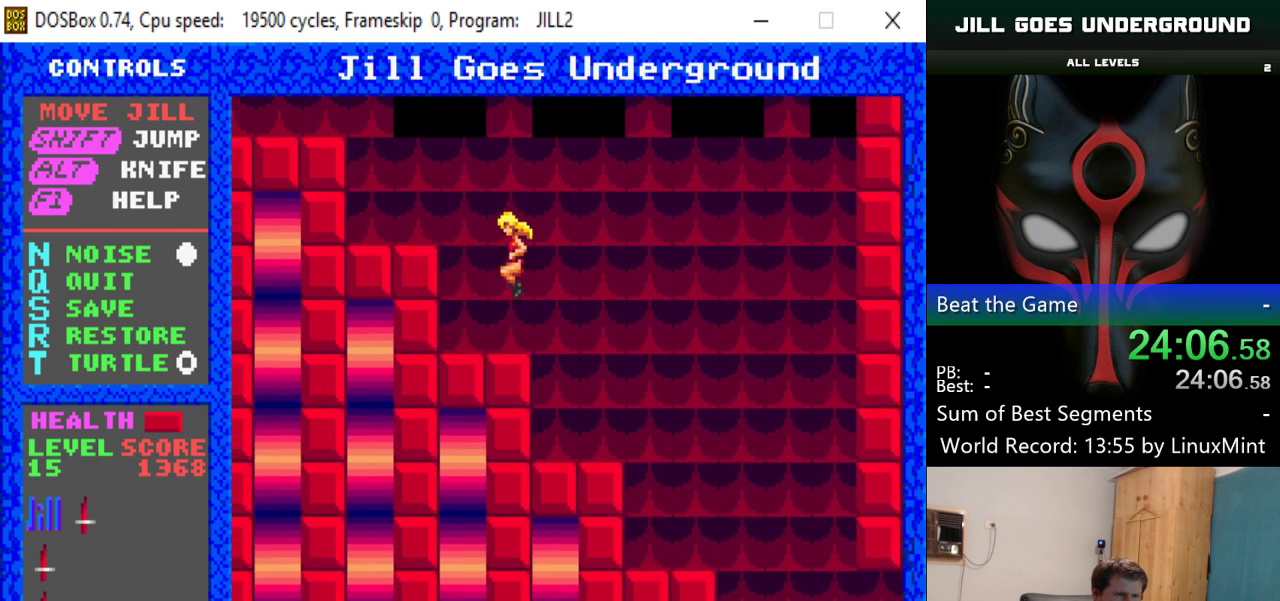
{"keys": ["left"], "events": []}
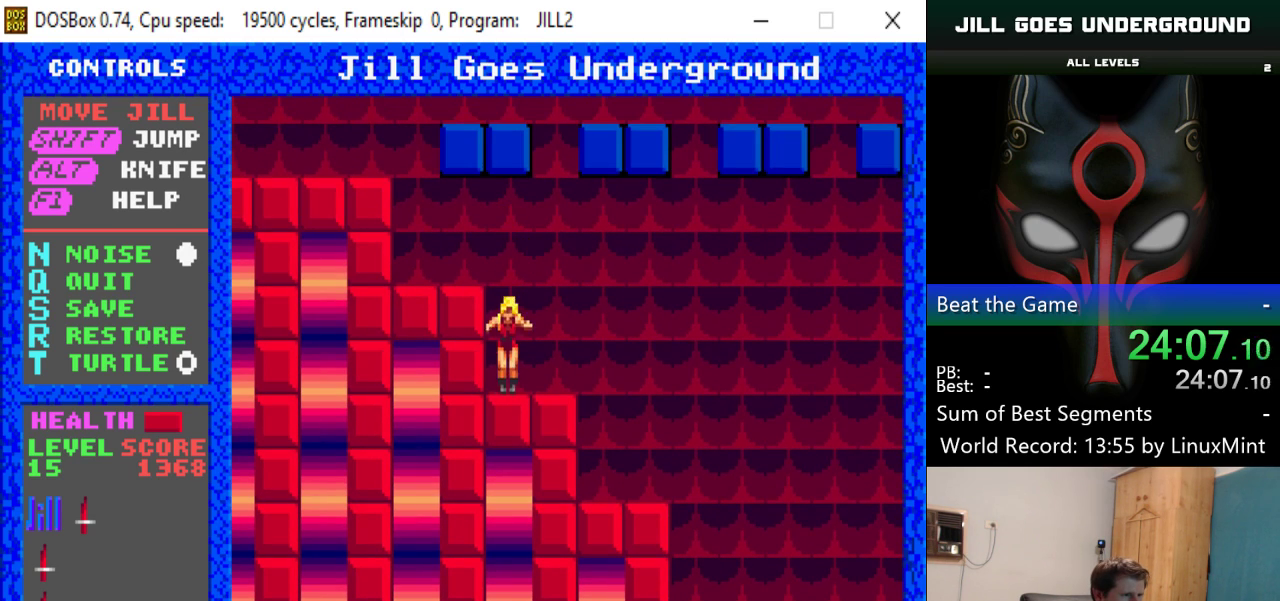
{"keys": ["left"], "events": [[16, "shift", "down"], [433, "shift", "up"]]}
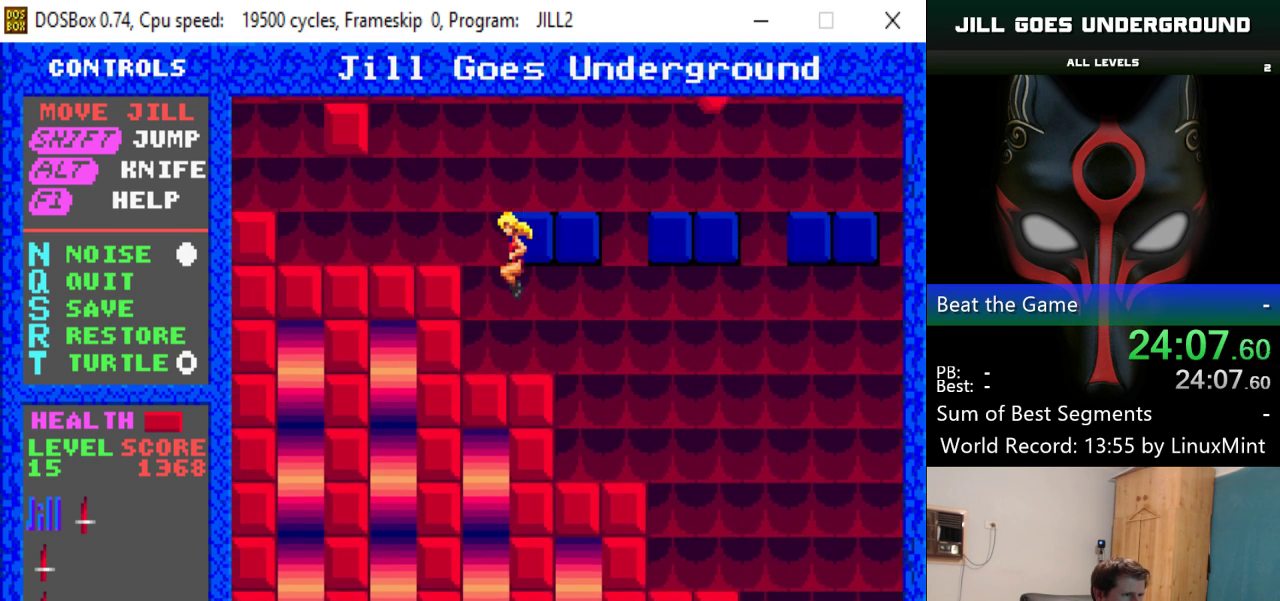
{"keys": ["left", "shift"], "events": [[400, "shift", "down"]]}
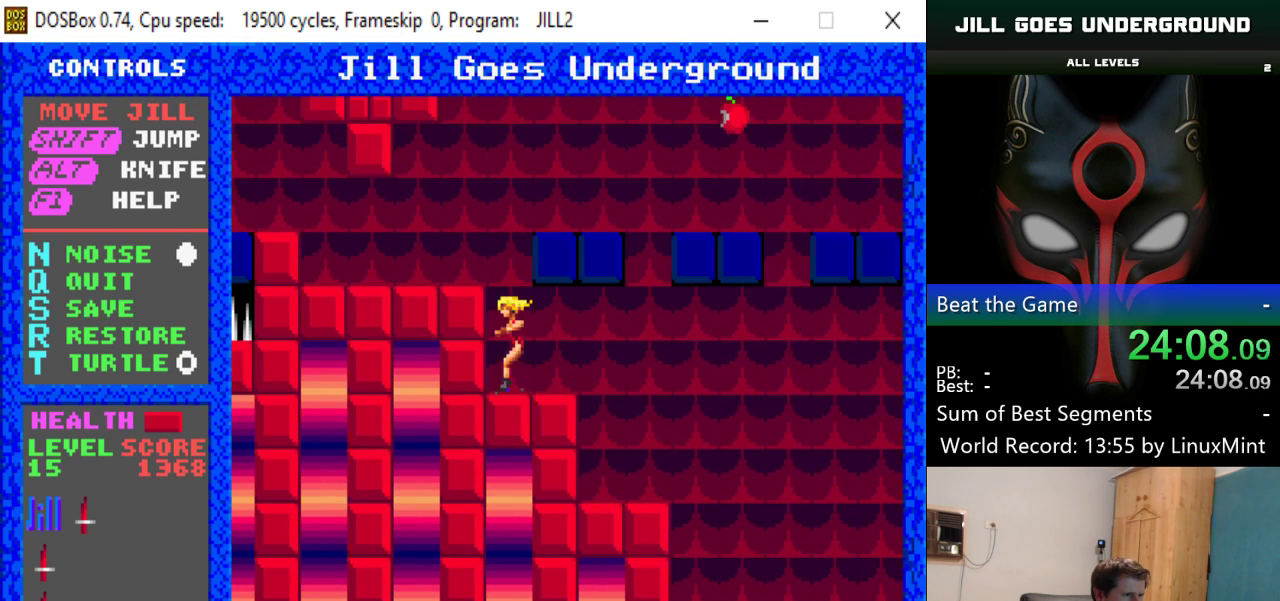
{"keys": ["left"], "events": [[133, "shift", "up"]]}
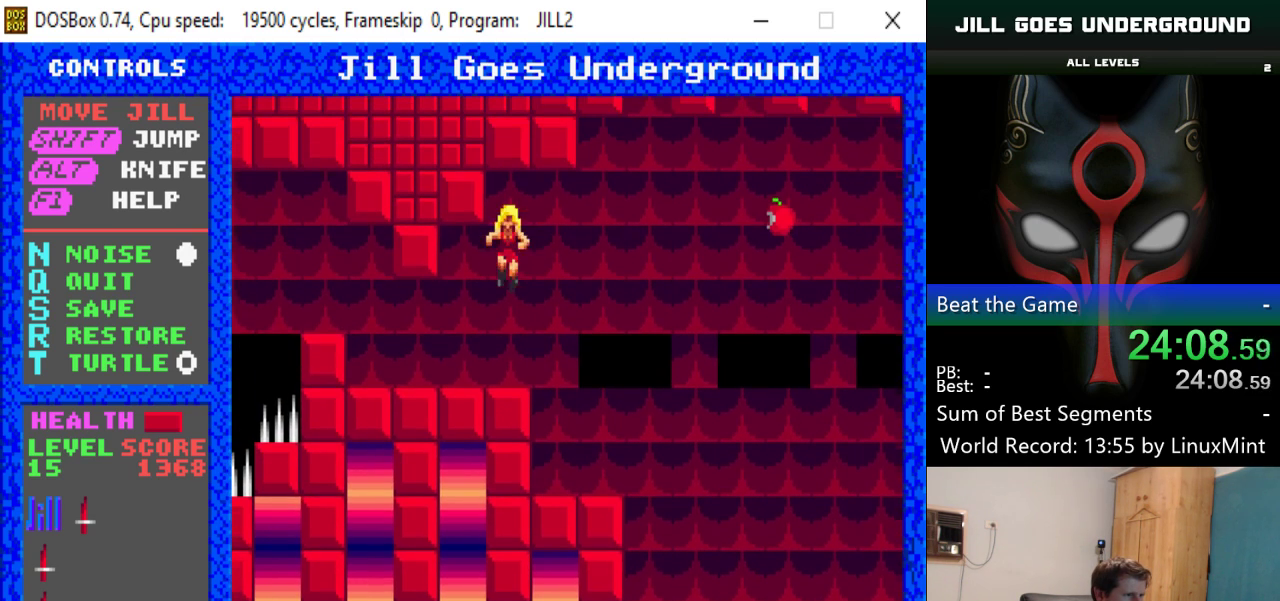
{"keys": ["left"], "events": []}
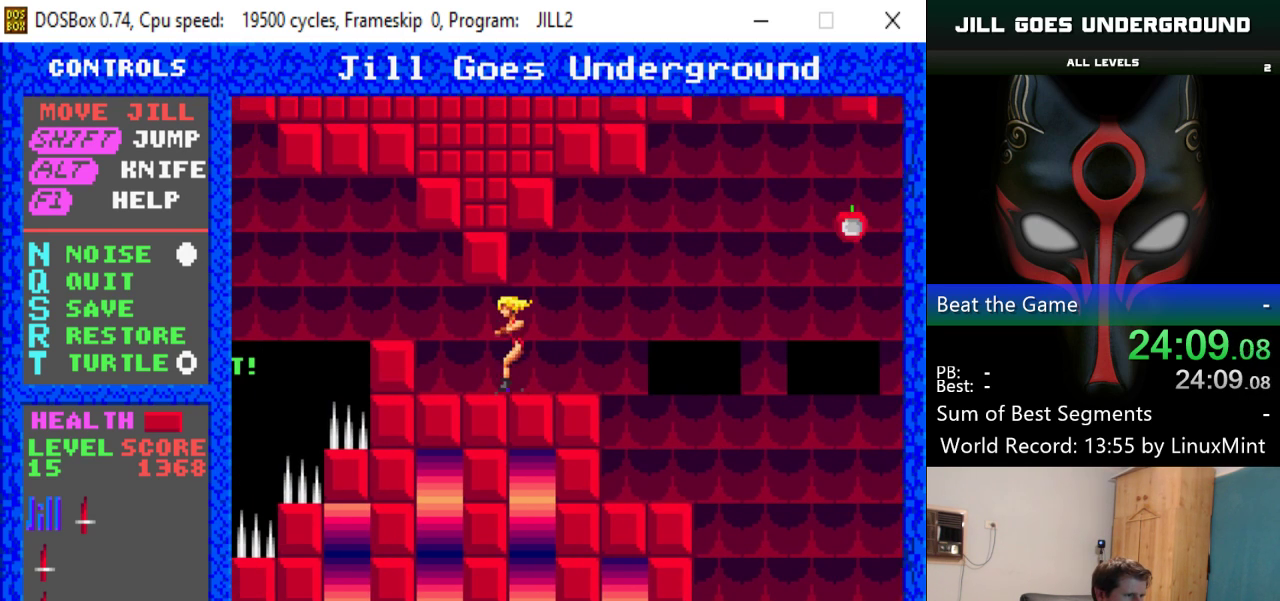
{"keys": ["left", "shift"], "events": [[450, "shift", "down"]]}
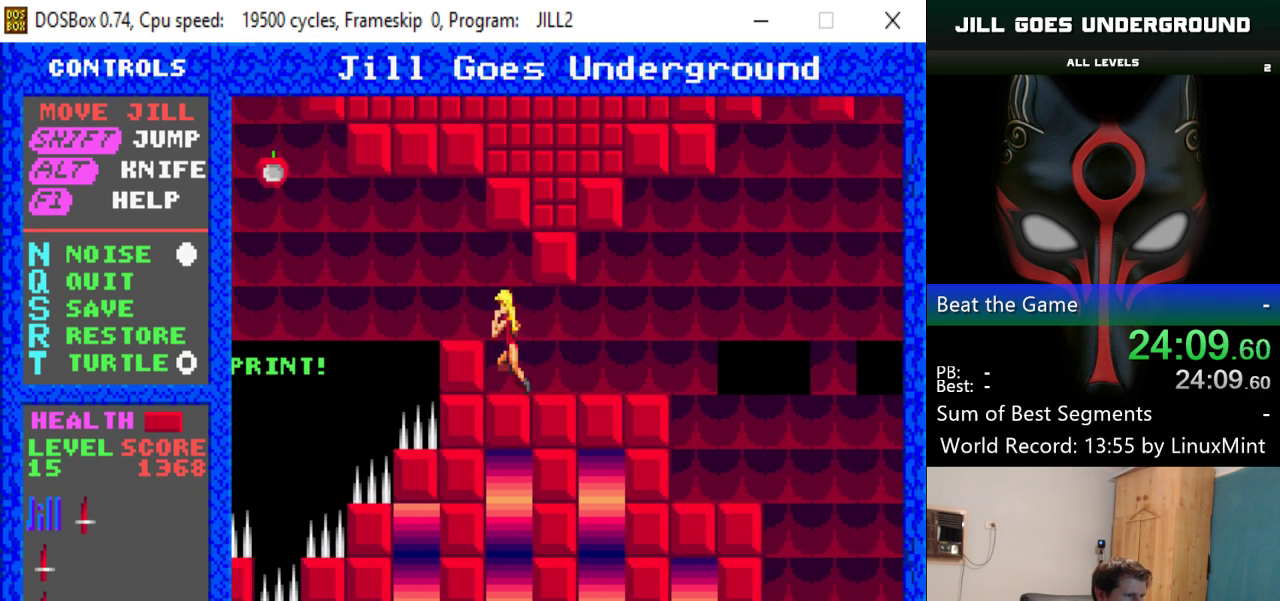
{"keys": [], "events": [[134, "shift", "up"], [284, "left", "up"]]}
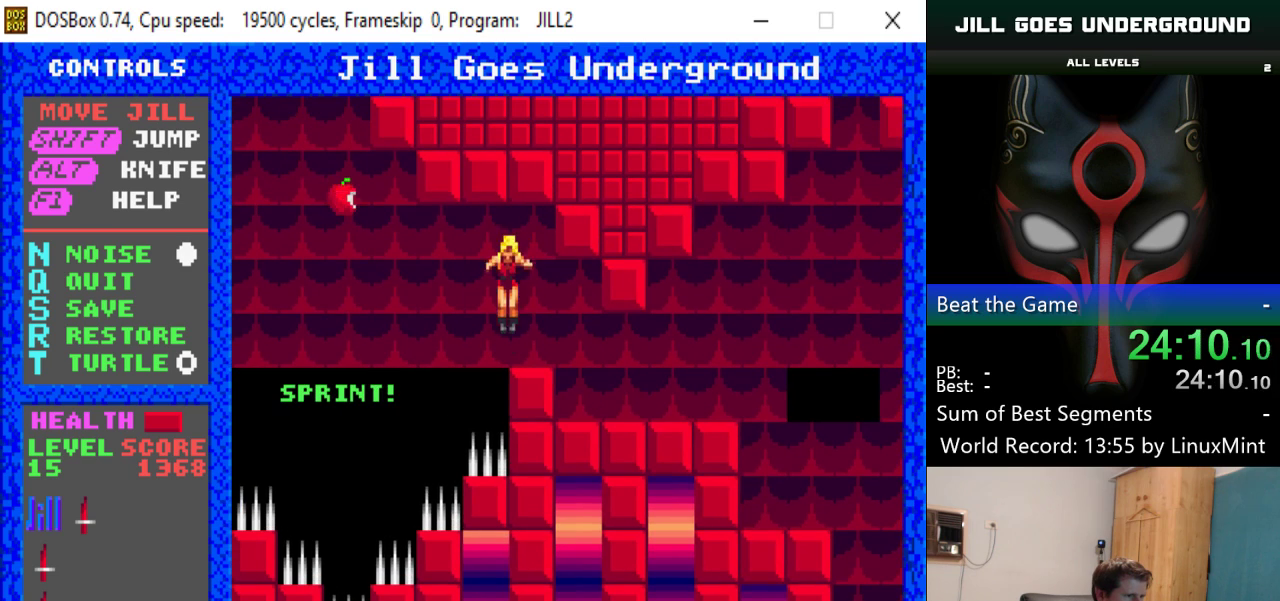
{"keys": [], "events": []}
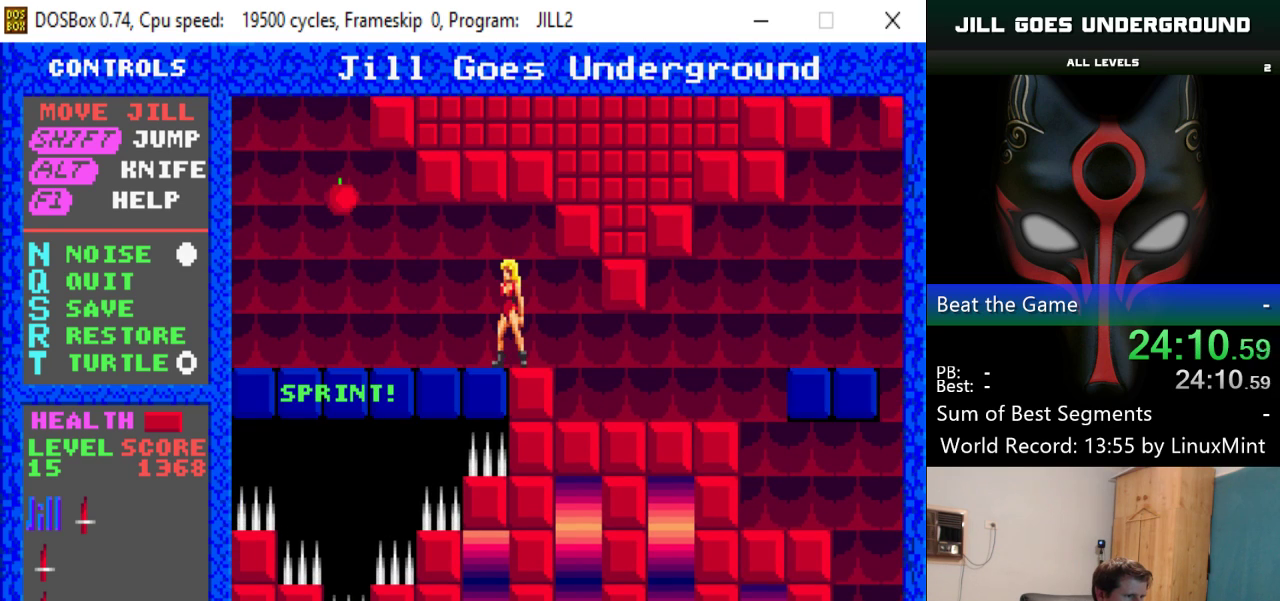
{"keys": ["left"], "events": [[167, "left", "down"]]}
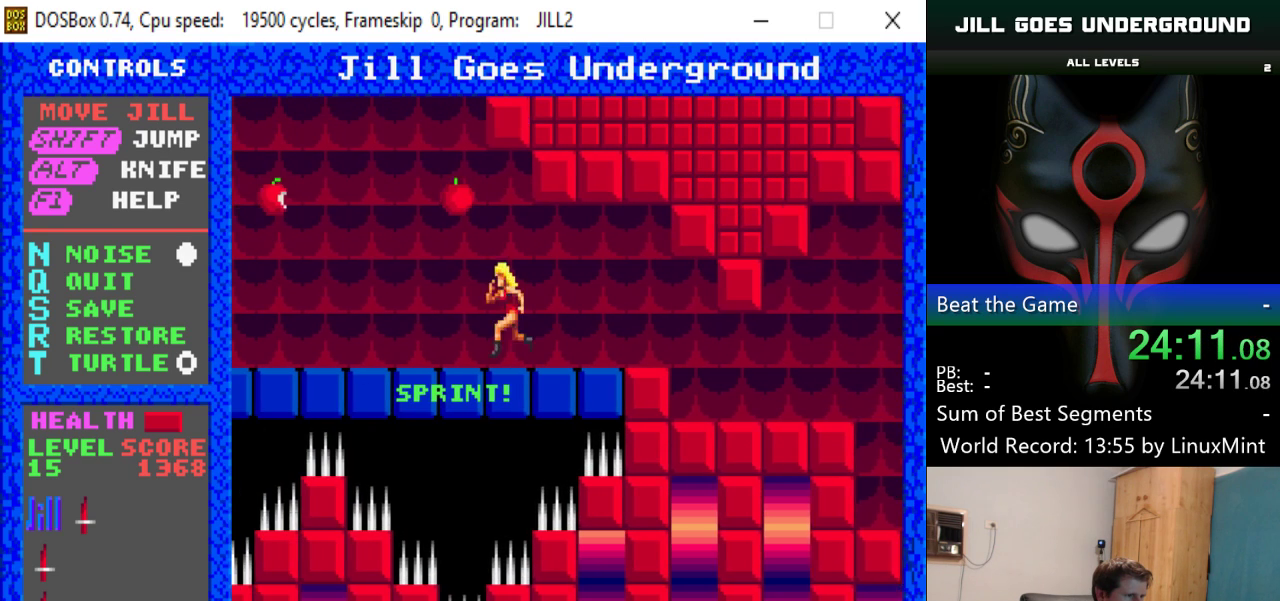
{"keys": ["left"], "events": []}
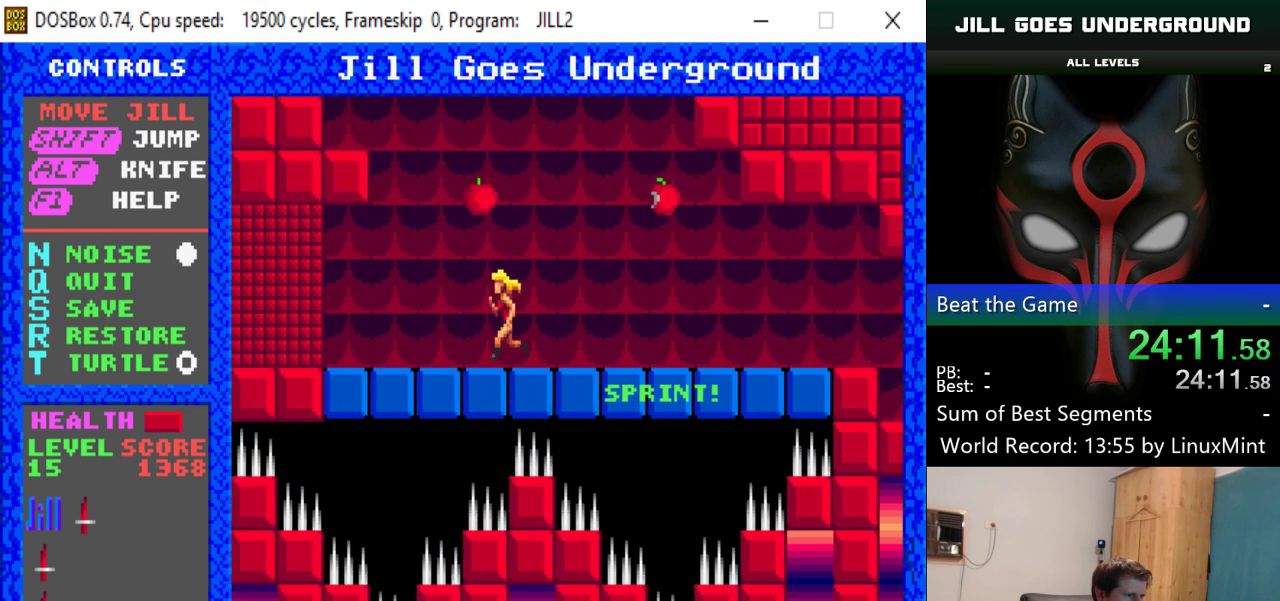
{"keys": ["left"], "events": []}
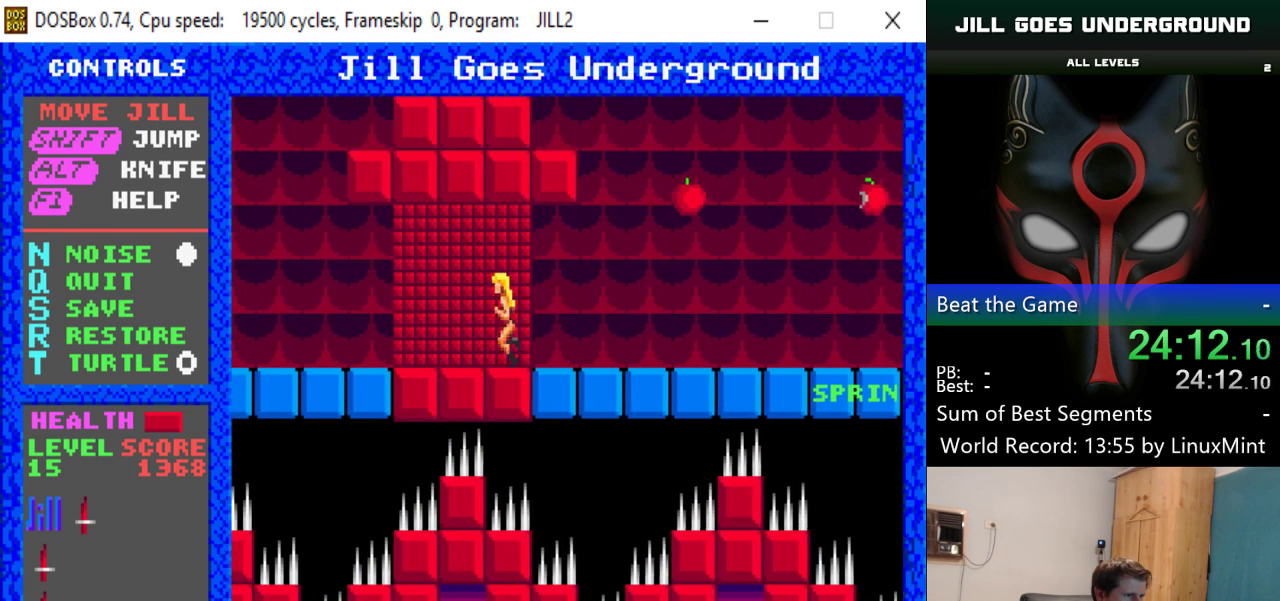
{"keys": [], "events": [[116, "left", "up"]]}
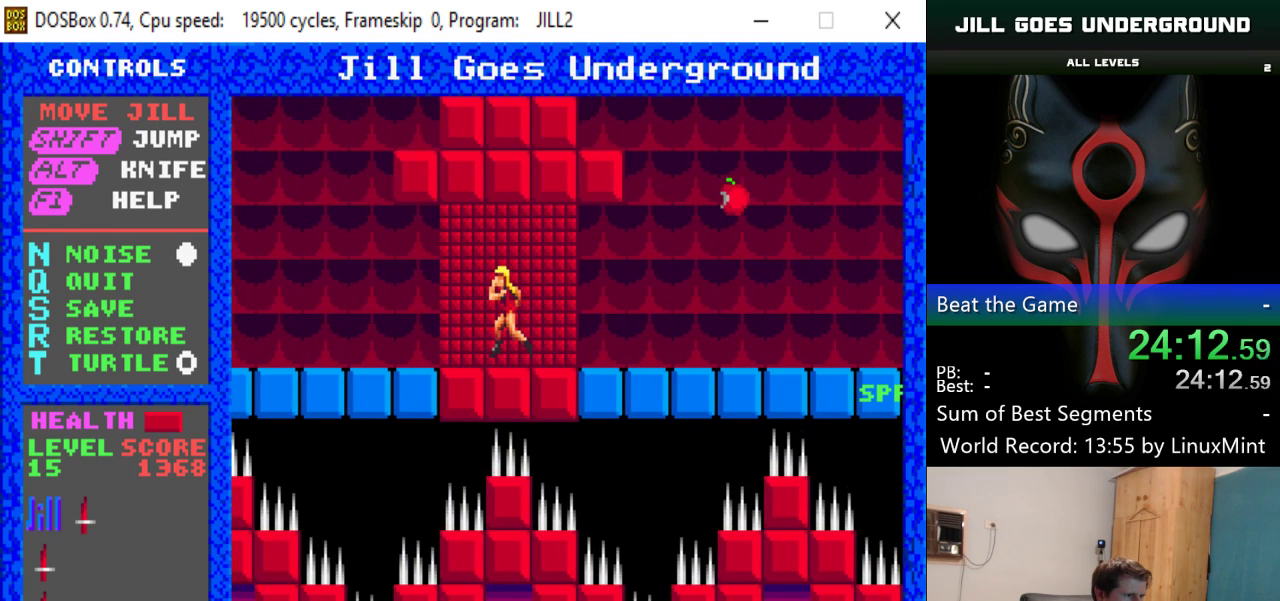
{"keys": [], "events": [[83, "left", "down"], [234, "left", "up"]]}
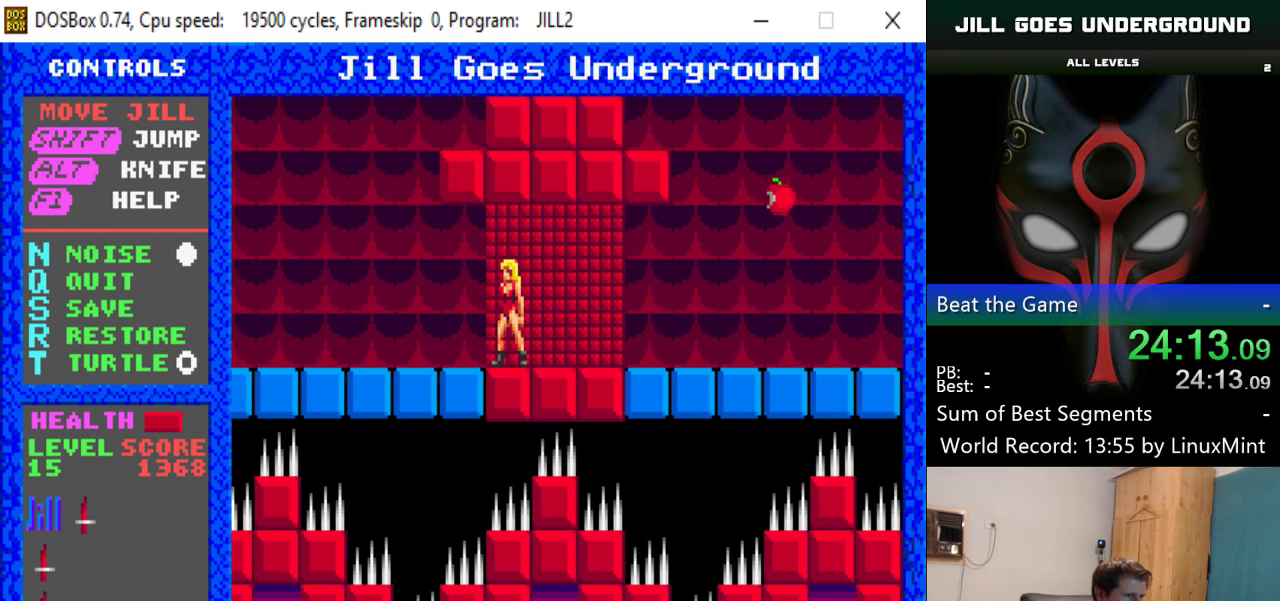
{"keys": [], "events": []}
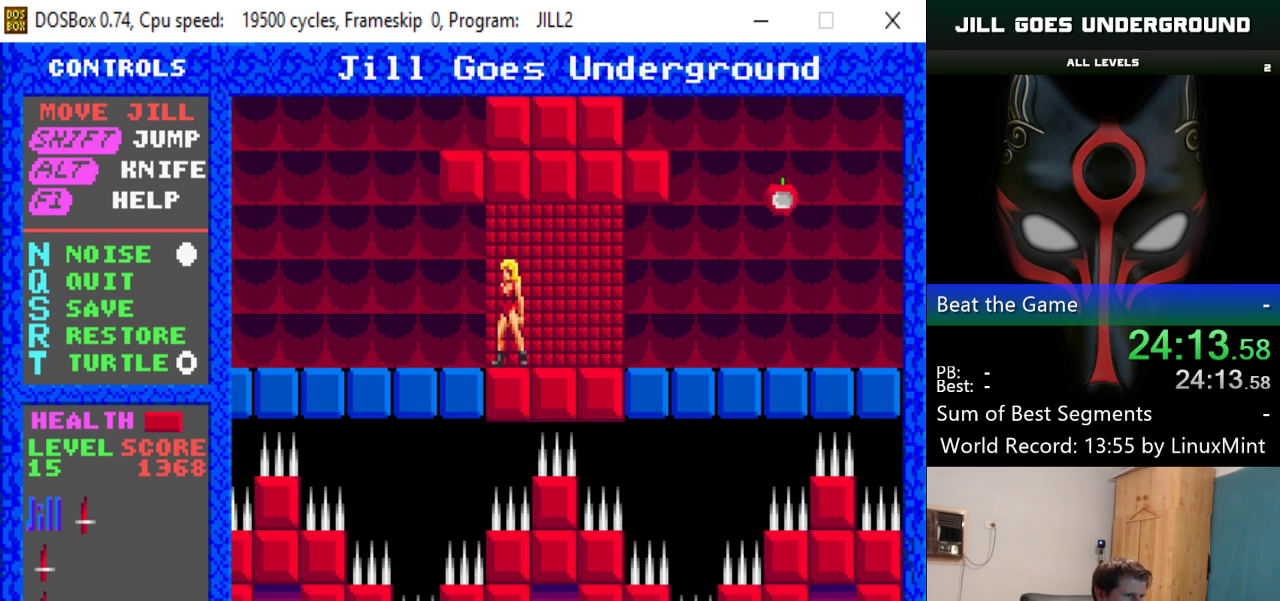
{"keys": [], "events": []}